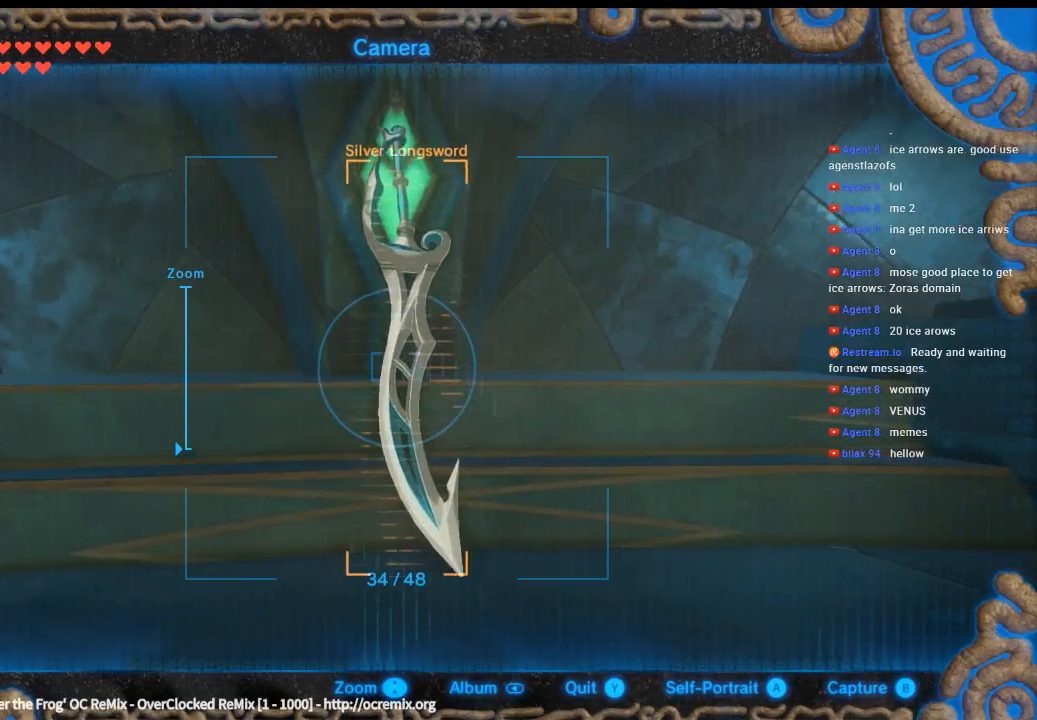
Gameplay with a controller (Xbox layout); each line is a JSON object with the inputs held at the frame after it. "events" lists button and stick changes between this image and that frame as [ms after this image, input, new state], when the widget could be followed in between. Not read: L3 R3 TOUCHPAD other_buttons right_stick.
{"buttons": [], "left_stick": "center", "events": []}
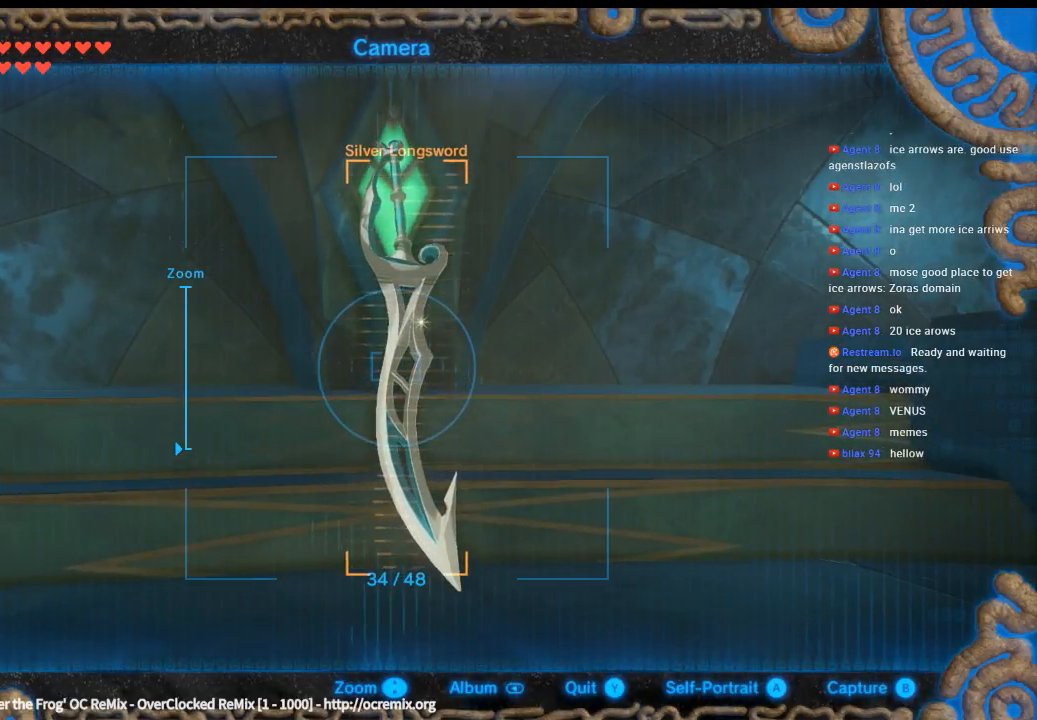
{"buttons": [], "left_stick": "center", "events": []}
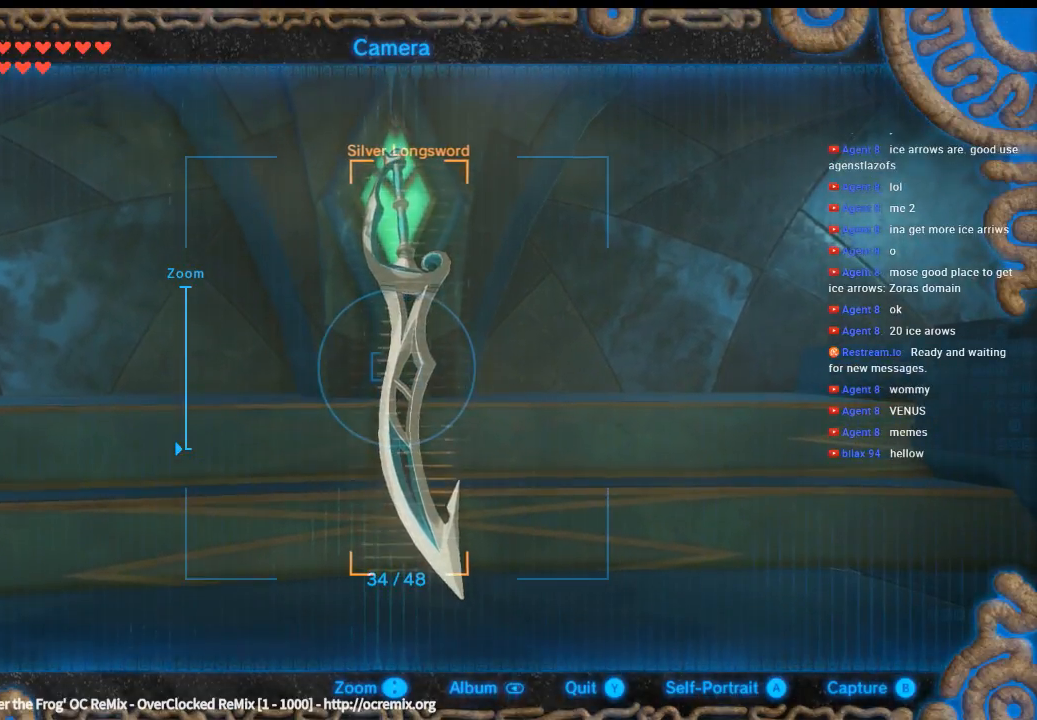
{"buttons": [], "left_stick": "down", "events": [[200, "left_stick", "down"]]}
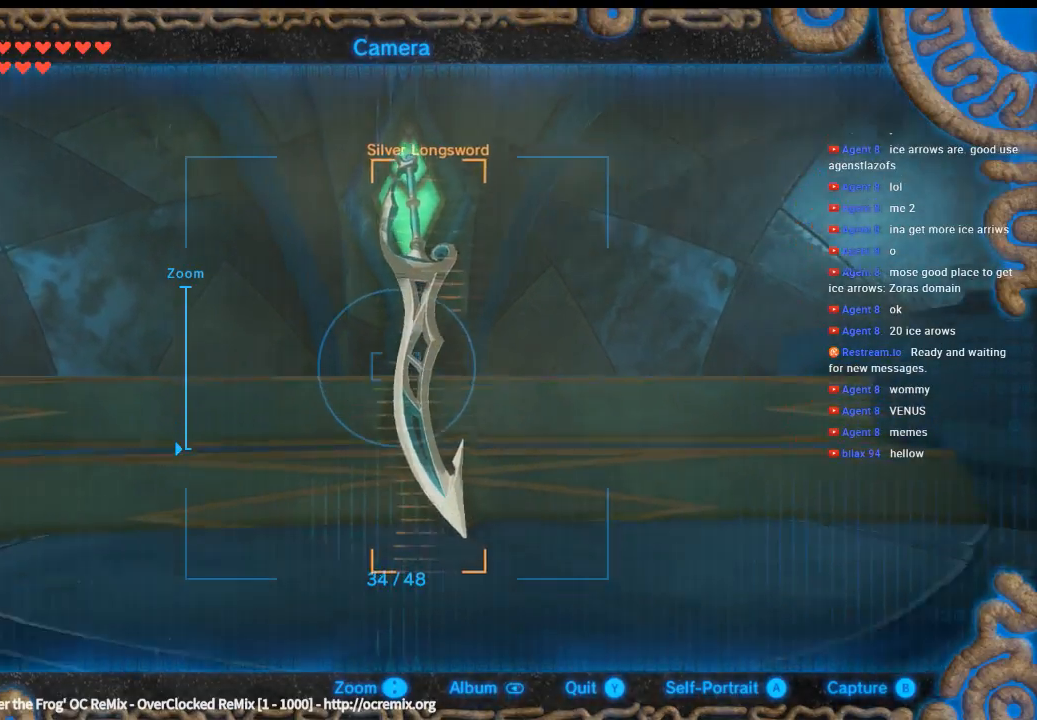
{"buttons": [], "left_stick": "center"}